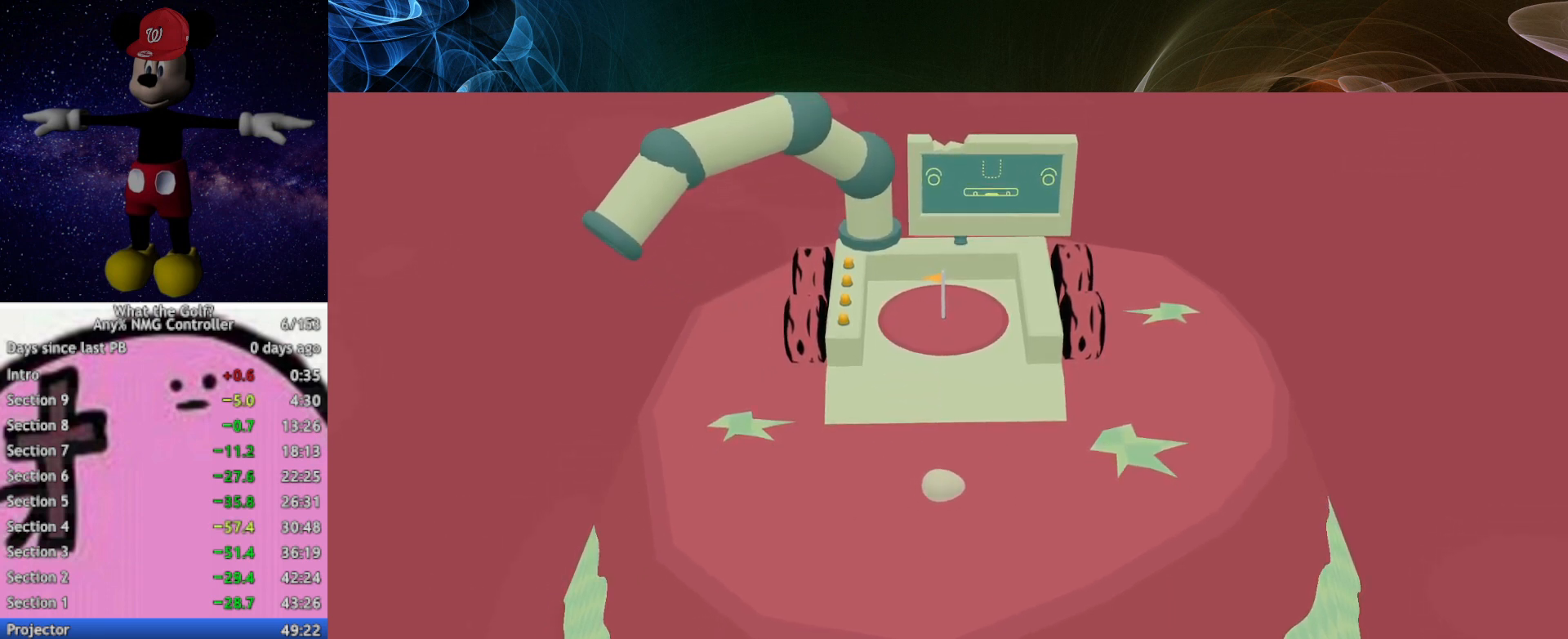
Gameplay with a controller (Xbox layout); each line is a JSON object with the inputs held at the frame after it. "events" lists button and stick changes between this image and that frame as [ms after this image, input, new state], when the widget could be followed in between. Not read: right_stick.
{"buttons": [], "left_stick": "up", "events": [[433, "left_stick", "up"]]}
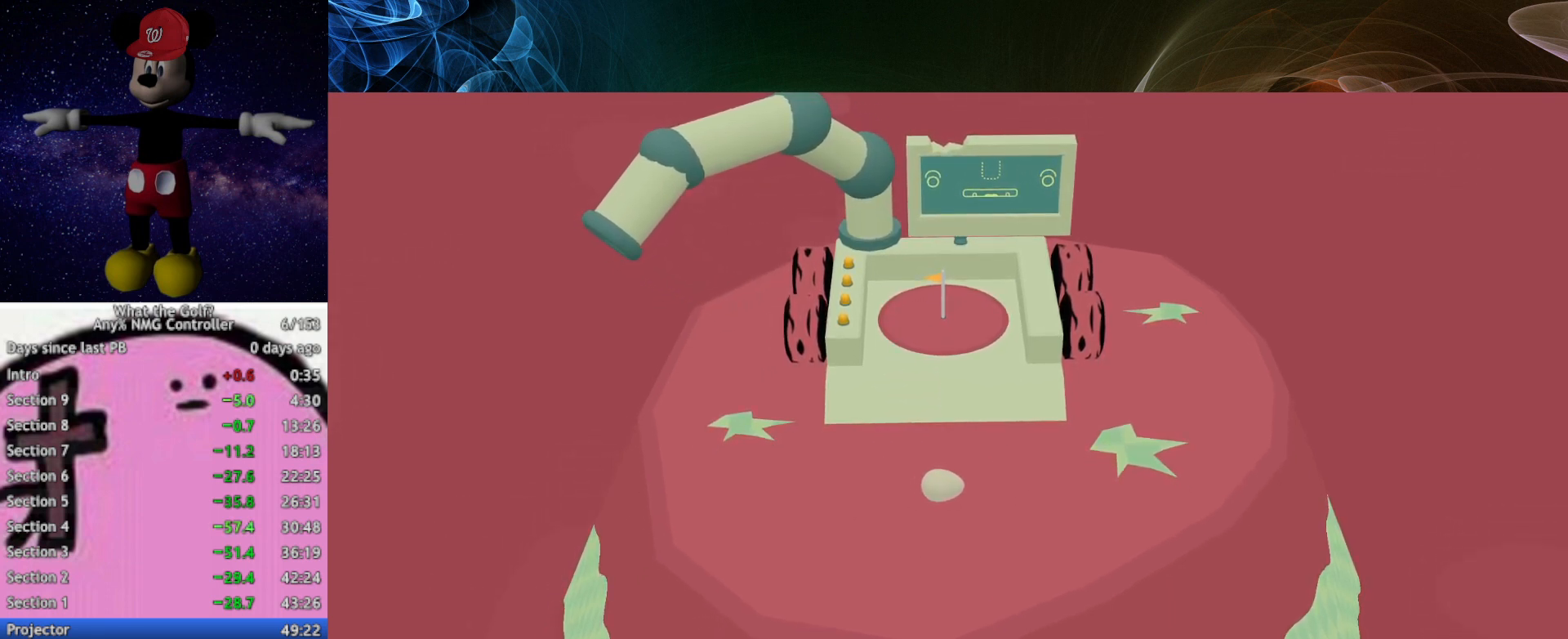
{"buttons": [], "left_stick": "up", "events": []}
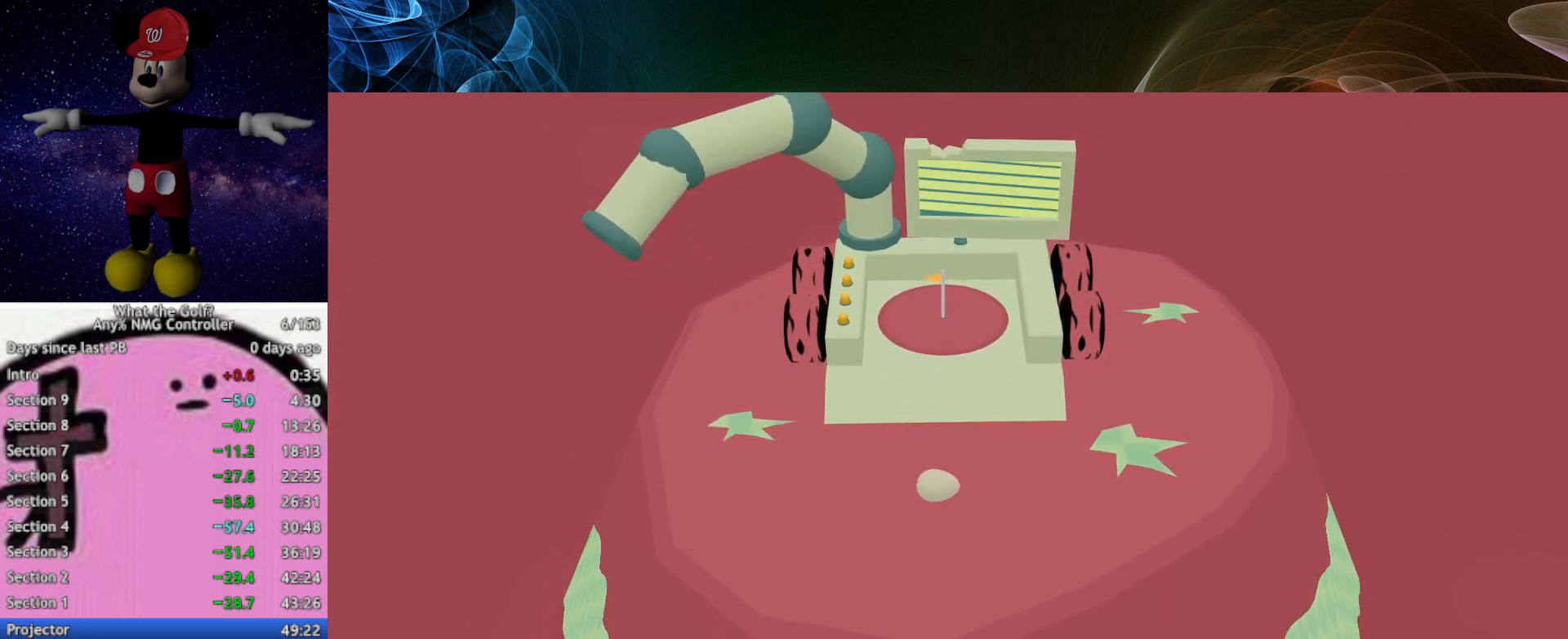
{"buttons": [], "left_stick": "up", "events": []}
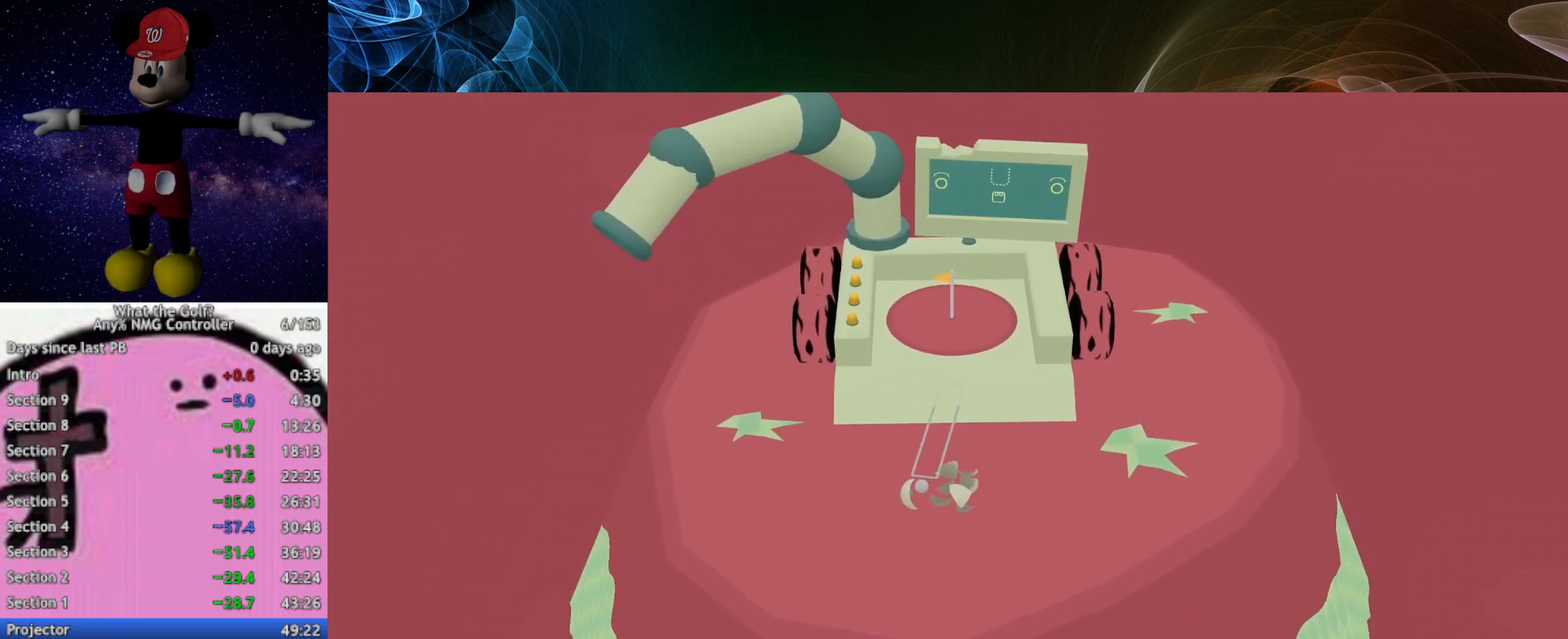
{"buttons": [], "left_stick": "up", "events": [[200, "A", "down"], [233, "A", "up"], [333, "A", "down"], [367, "A", "up"]]}
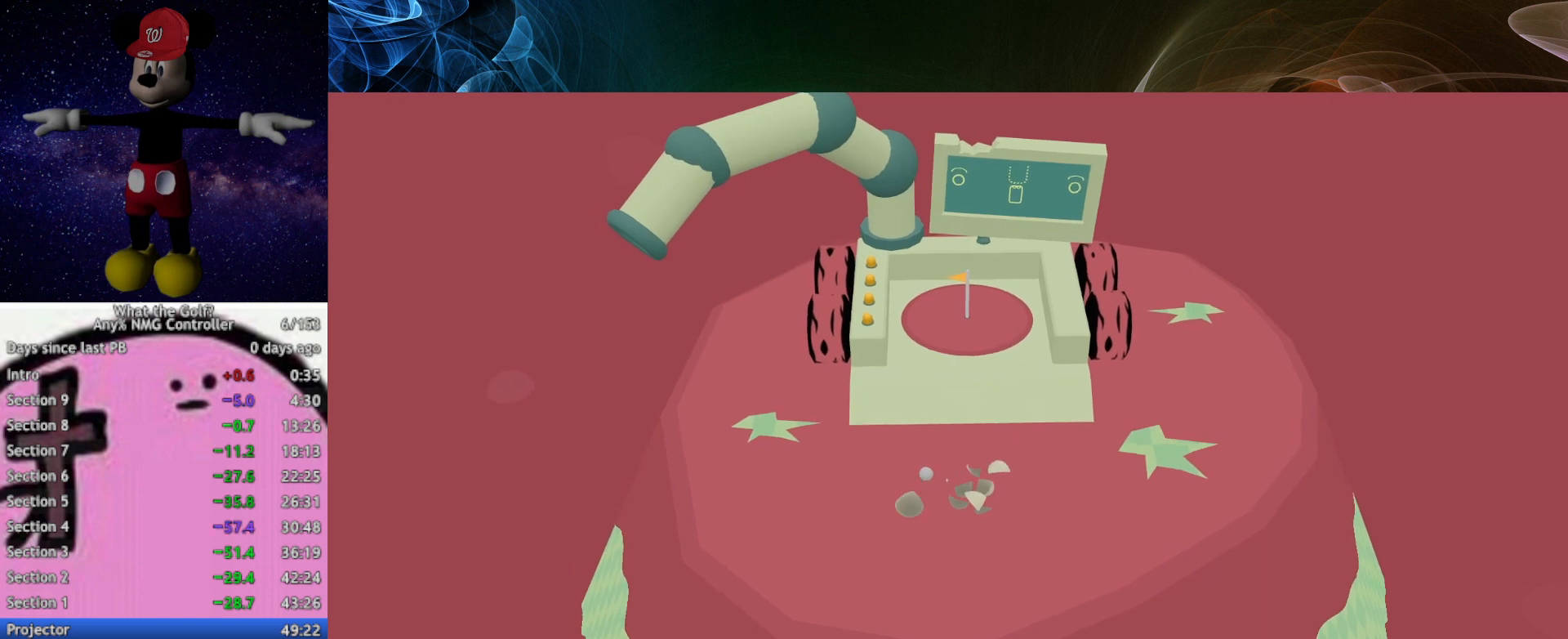
{"buttons": [], "left_stick": "up", "events": []}
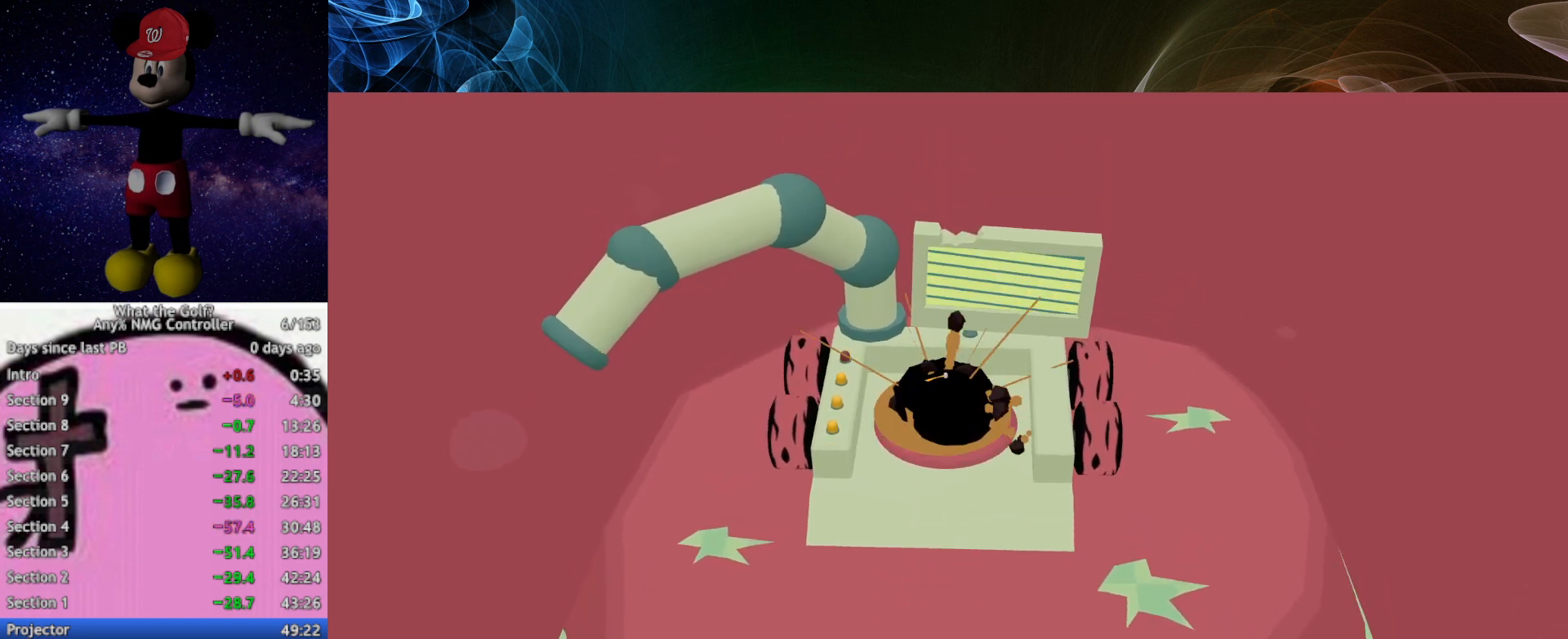
{"buttons": [], "left_stick": "center", "events": [[267, "left_stick", "center"]]}